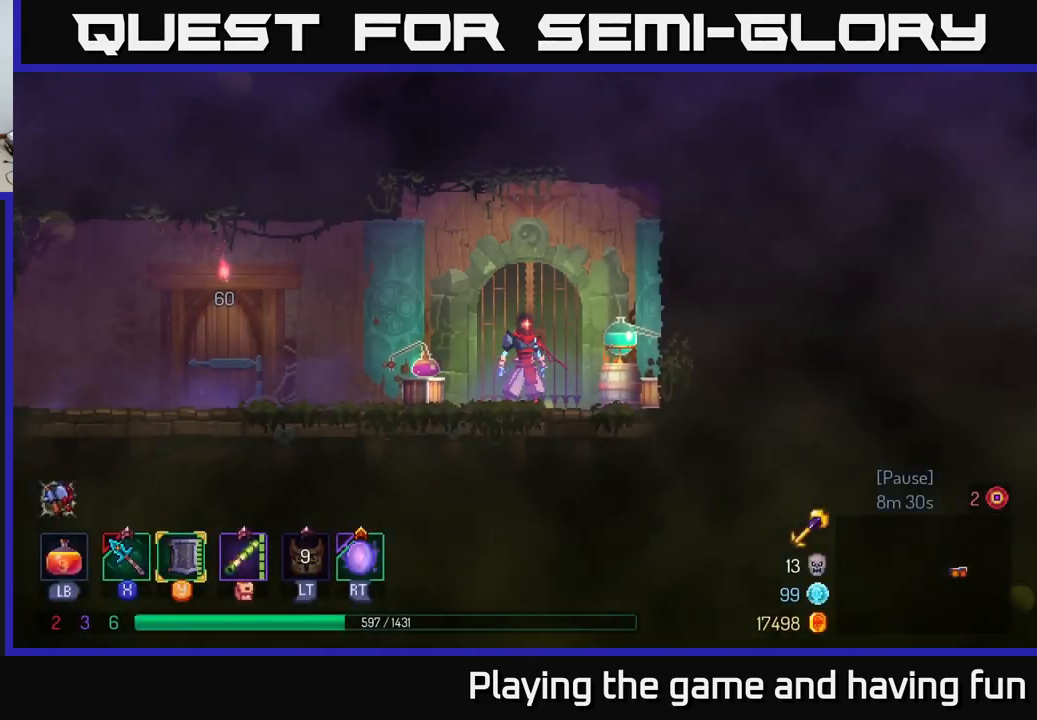
Gameplay with a controller (Xbox layout); each line is a JSON object with the inputs held at the frame after it. "events" lists button and stick changes between this image and that frame as [ms after this image, input, new state], when the widget could be followed in between.
{"buttons": [], "left_stick": "left", "right_stick": "center", "events": [[216, "left_stick", "left"]]}
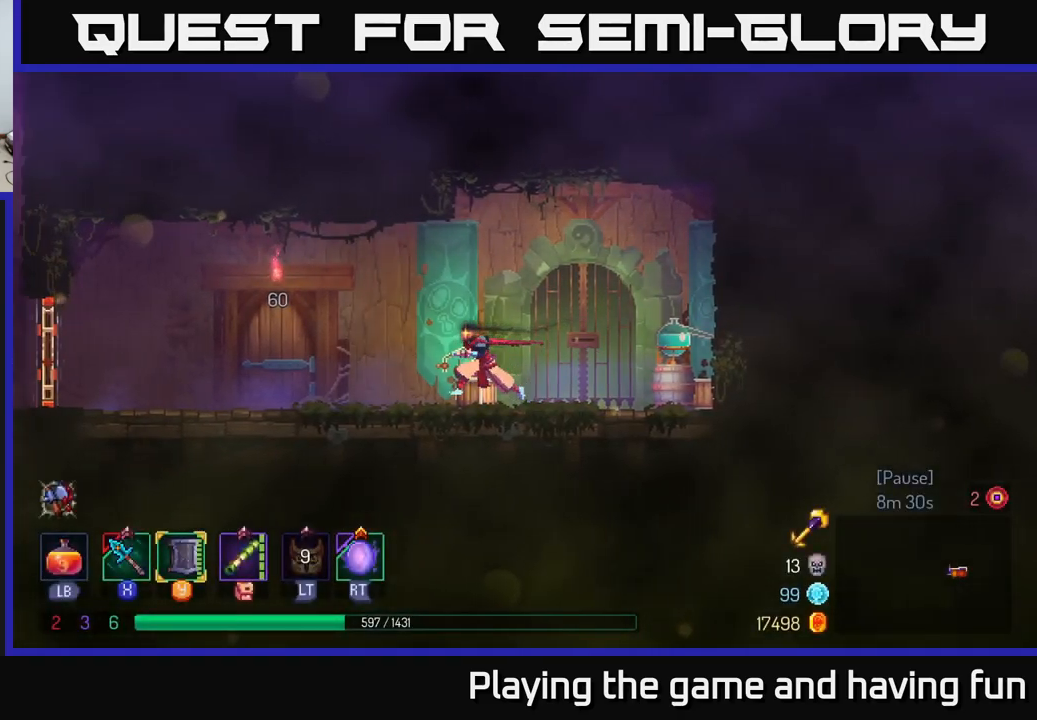
{"buttons": [], "left_stick": "left", "right_stick": "center", "events": []}
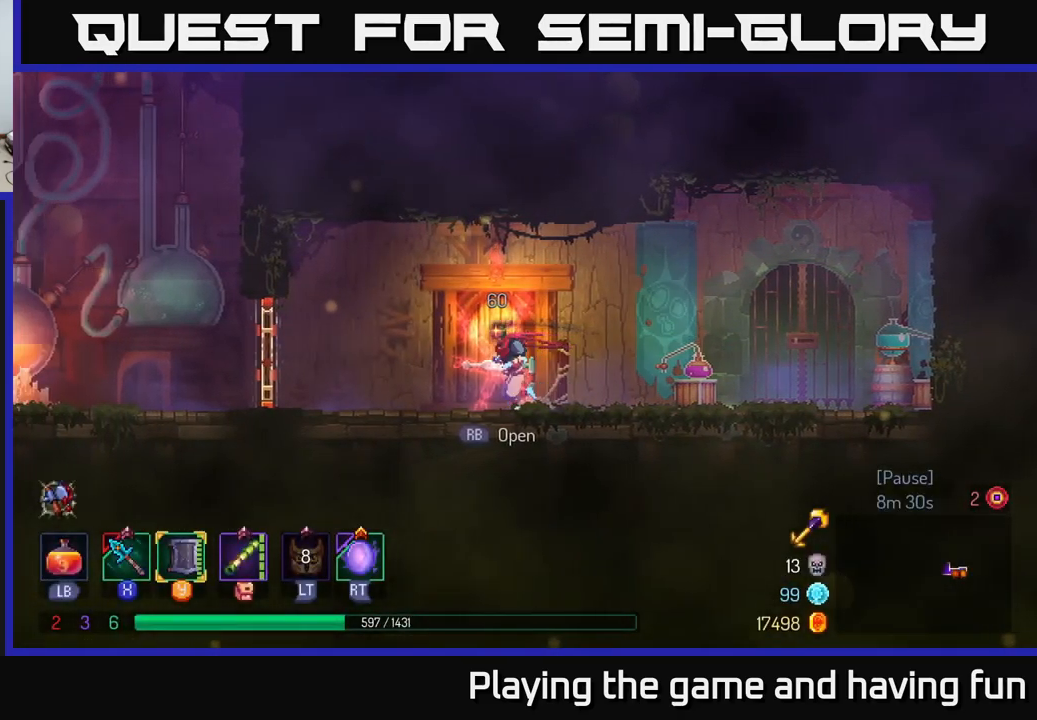
{"buttons": [], "left_stick": "left", "right_stick": "center", "events": [[183, "B", "down"], [300, "B", "up"], [400, "R1", "down"], [500, "R1", "up"]]}
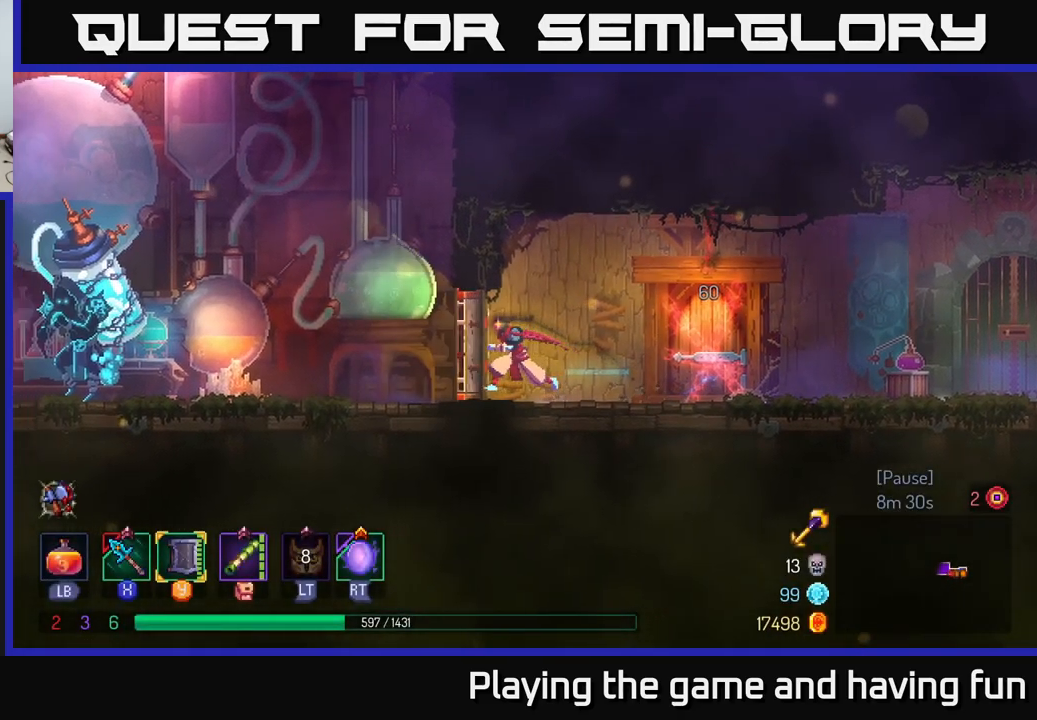
{"buttons": [], "left_stick": "left", "right_stick": "center", "events": []}
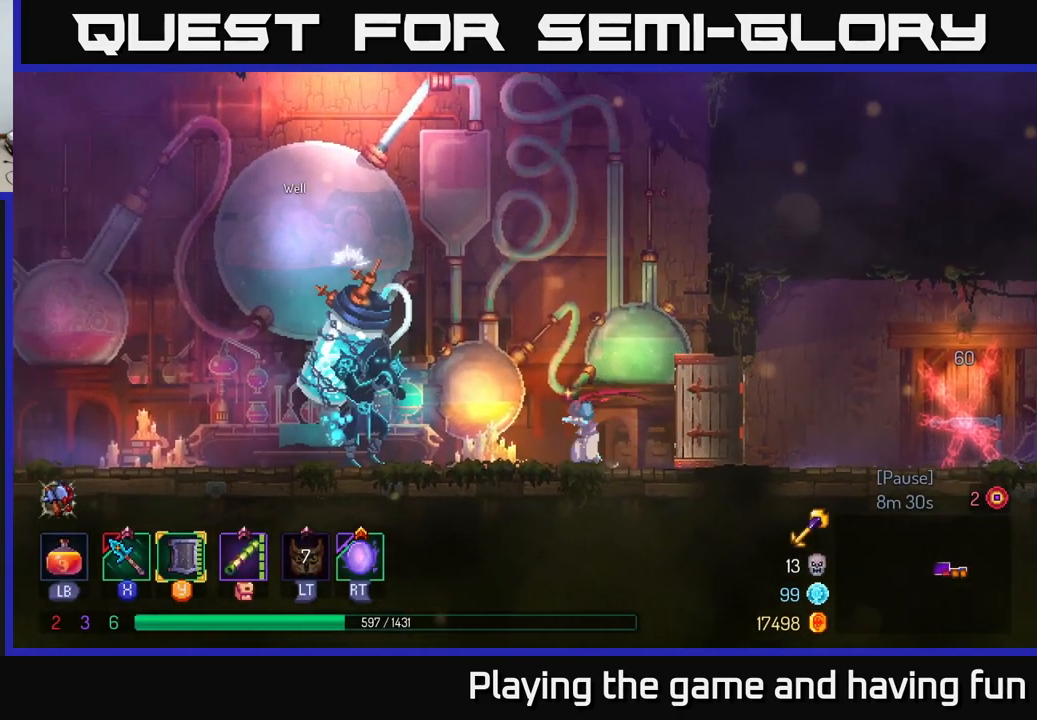
{"buttons": [], "left_stick": "left", "right_stick": "center", "events": []}
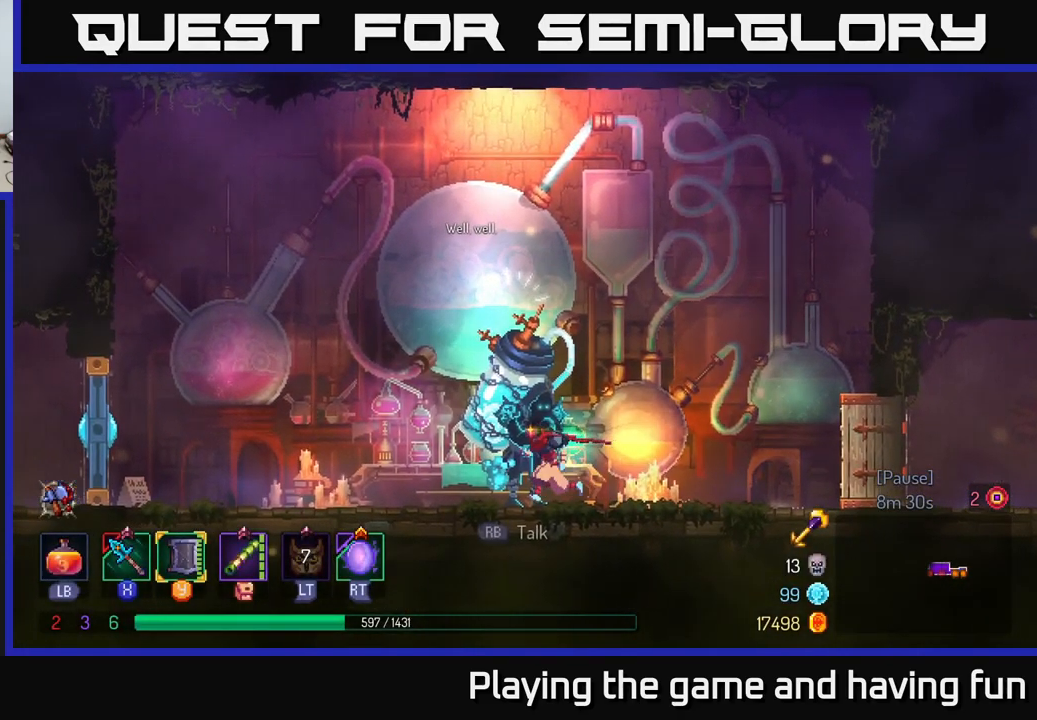
{"buttons": [], "left_stick": "center", "right_stick": "center", "events": [[50, "R1", "down"], [66, "left_stick", "center"], [166, "R1", "up"]]}
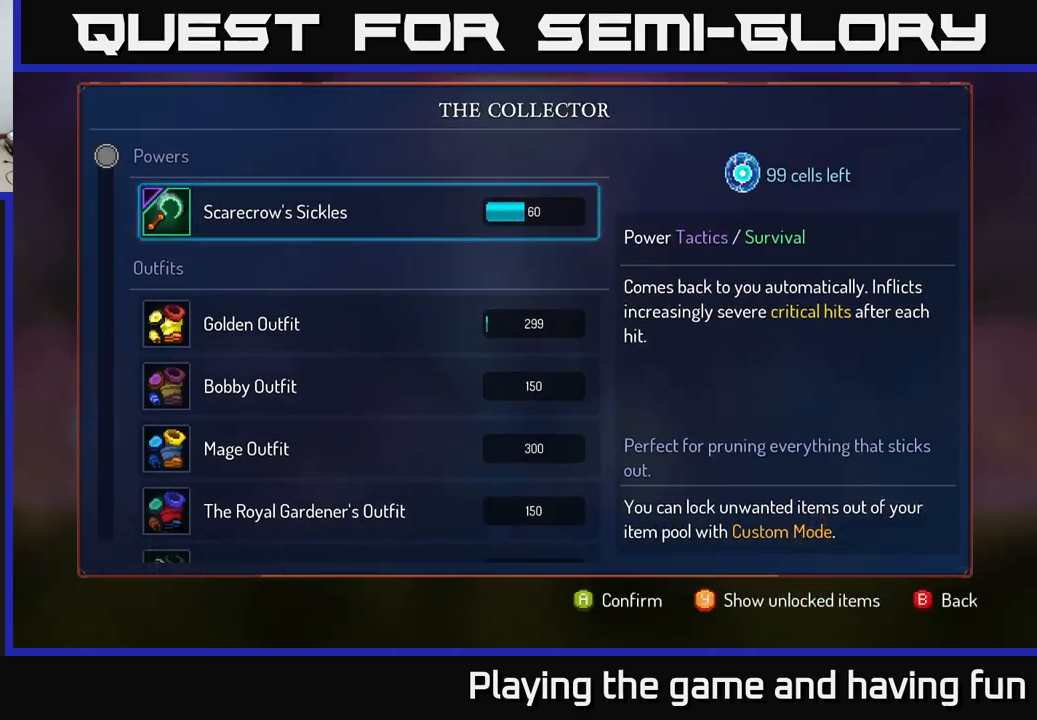
{"buttons": [], "left_stick": "center", "right_stick": "center", "events": []}
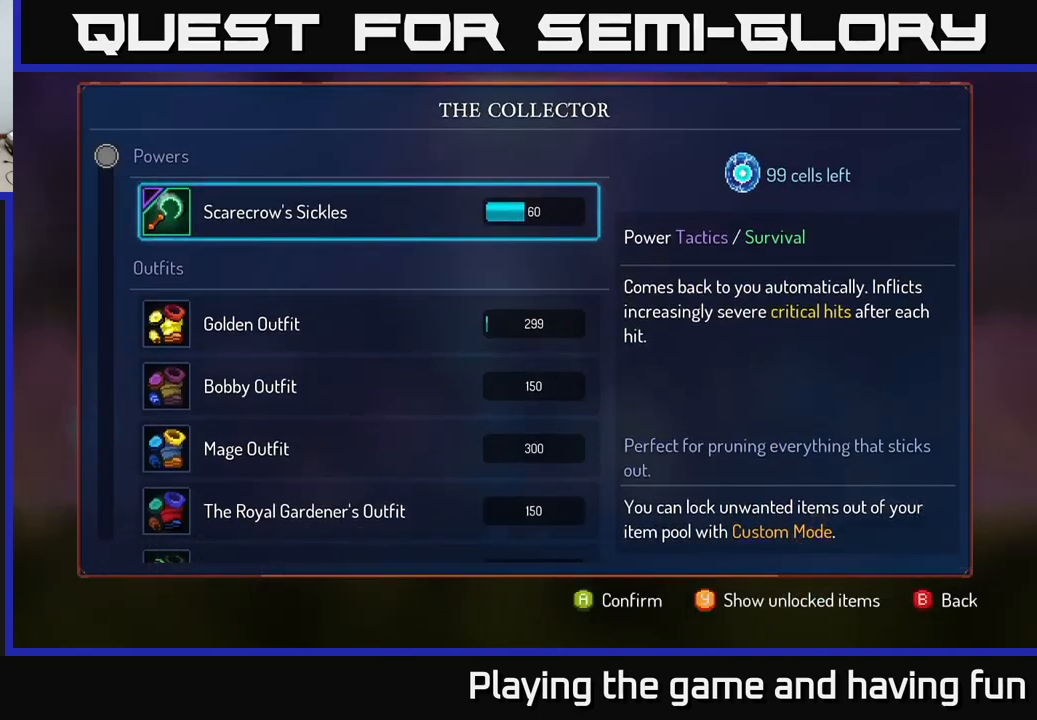
{"buttons": ["A"], "left_stick": "center", "right_stick": "center", "events": [[367, "A", "down"]]}
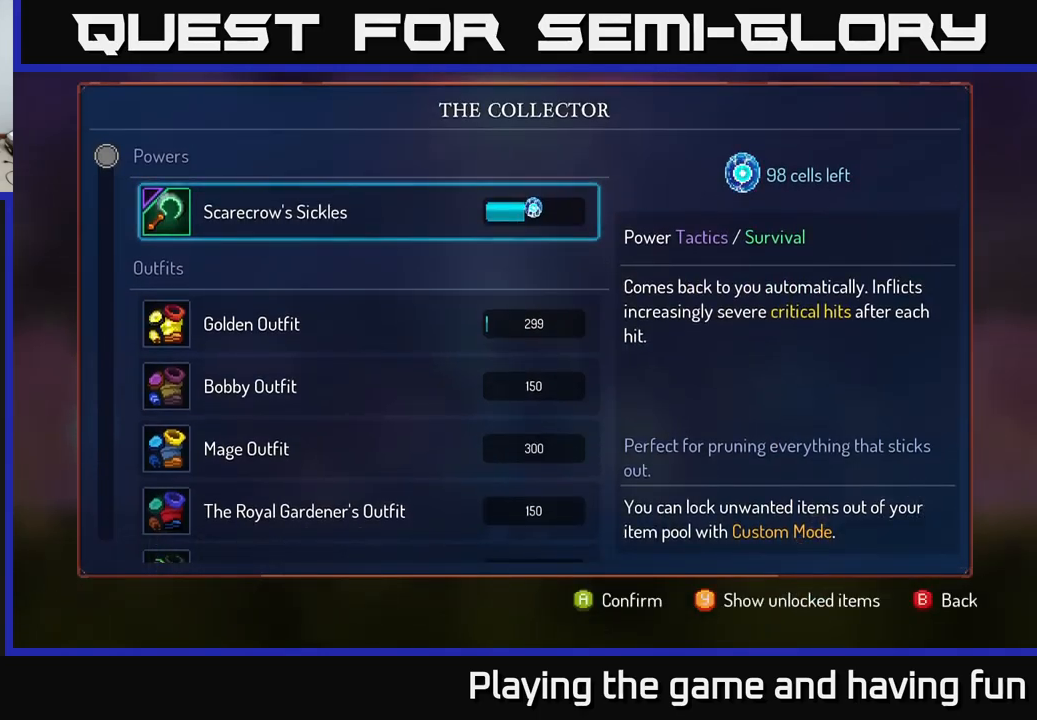
{"buttons": ["A"], "left_stick": "center", "right_stick": "center", "events": []}
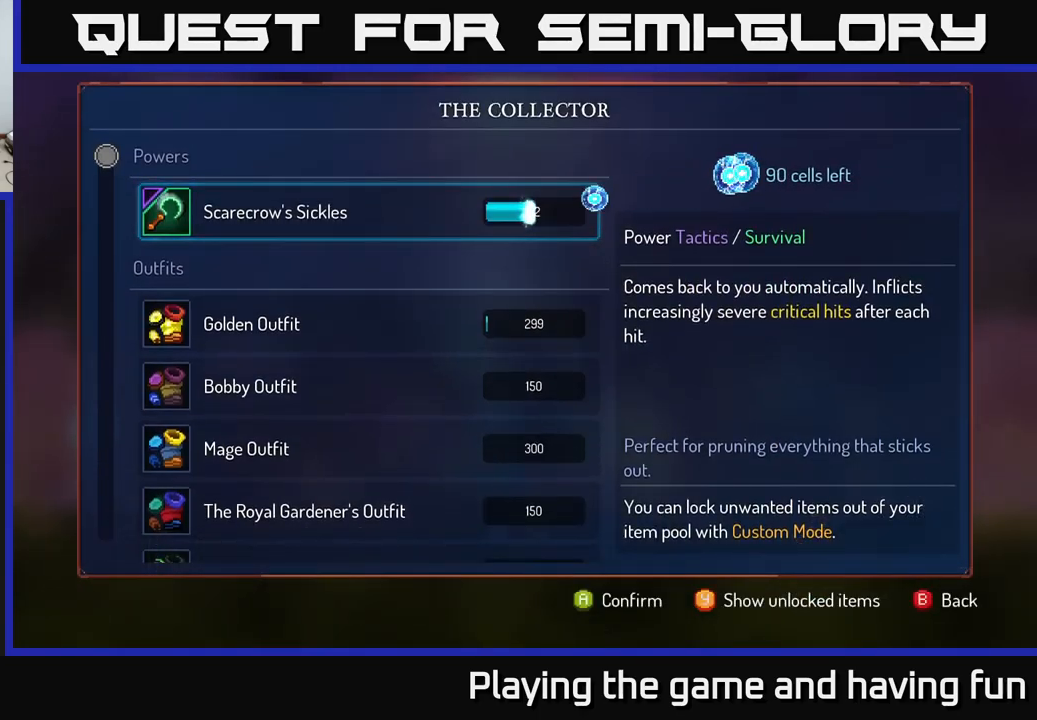
{"buttons": ["A"], "left_stick": "center", "right_stick": "center", "events": []}
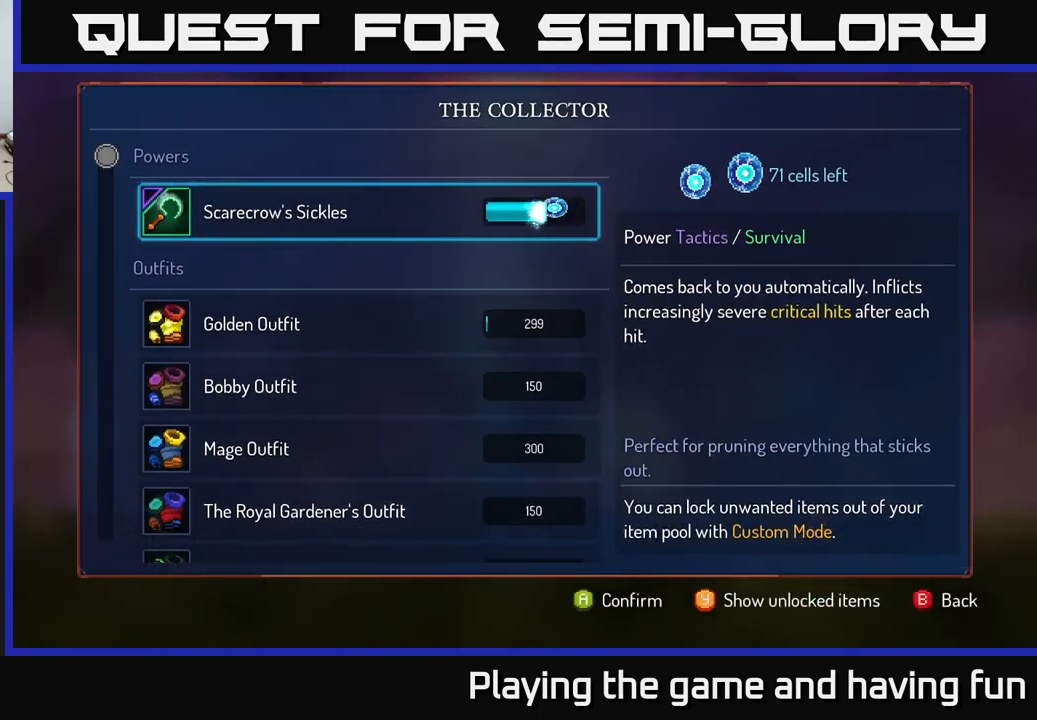
{"buttons": ["A"], "left_stick": "center", "right_stick": "center", "events": []}
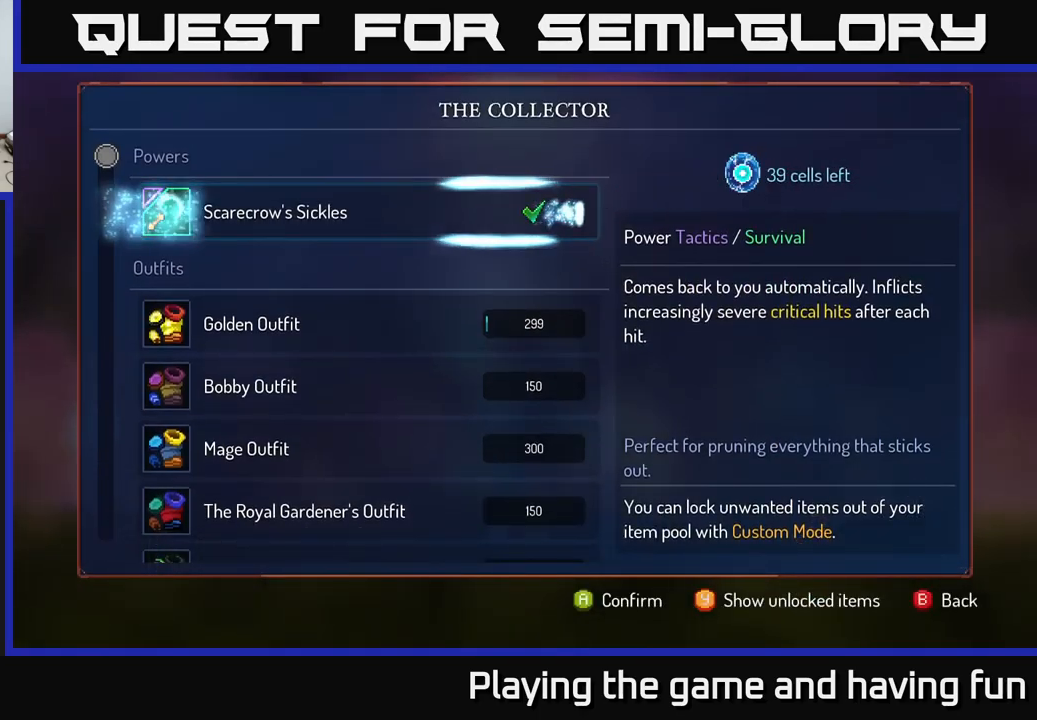
{"buttons": [], "left_stick": "center", "right_stick": "center", "events": [[83, "A", "up"]]}
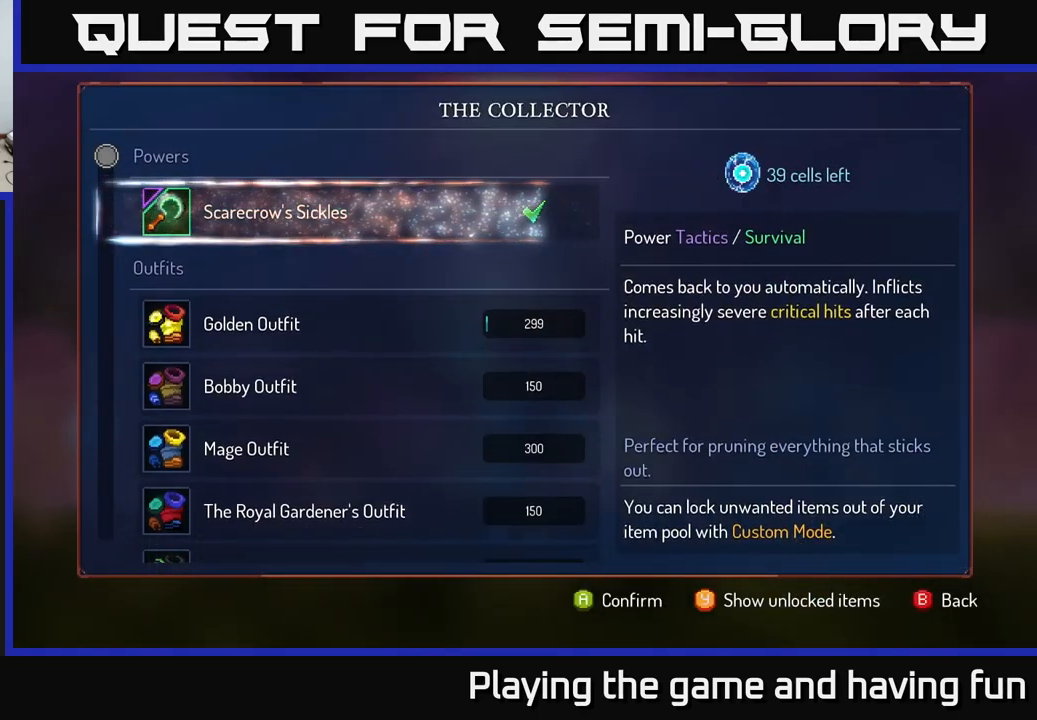
{"buttons": [], "left_stick": "center", "right_stick": "center", "events": []}
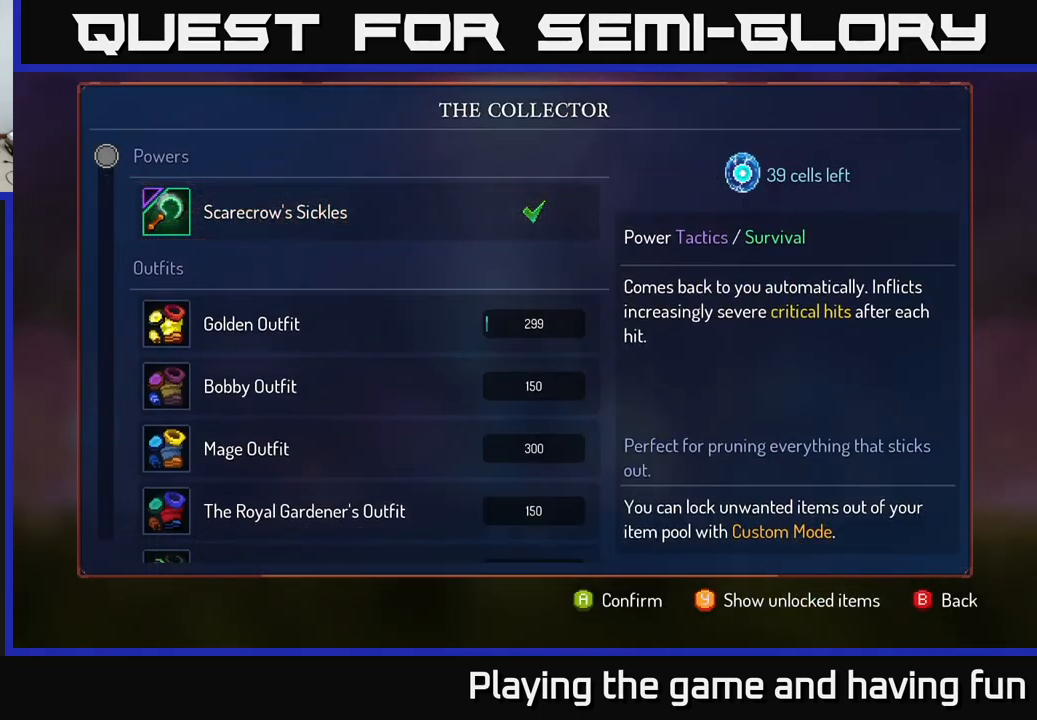
{"buttons": [], "left_stick": "center", "right_stick": "center", "events": []}
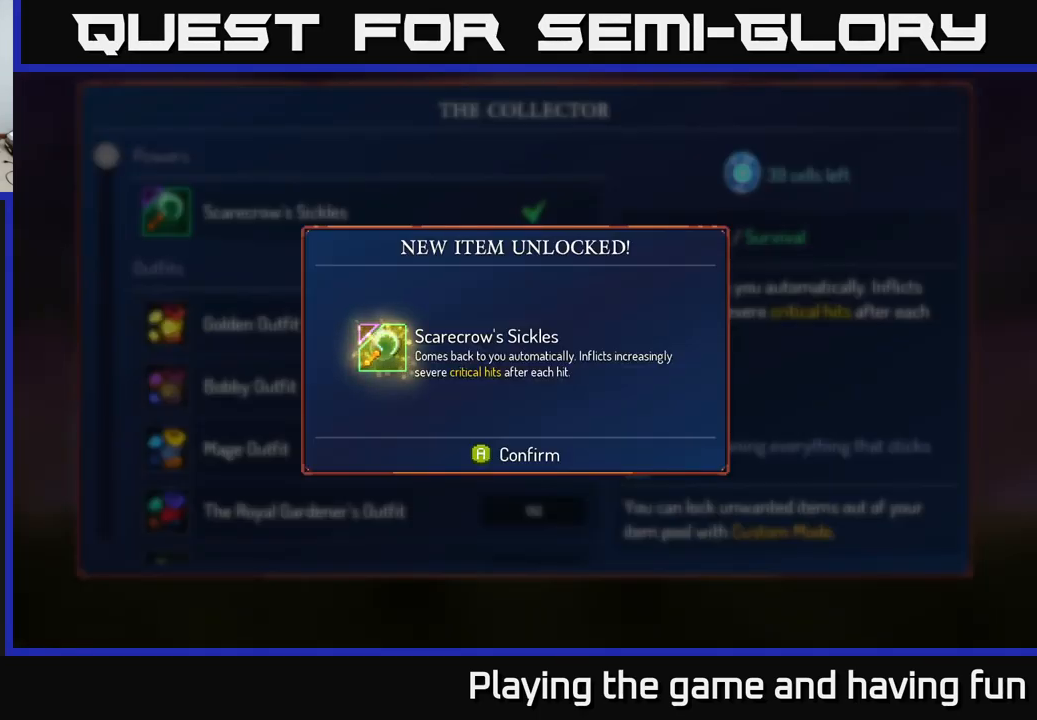
{"buttons": [], "left_stick": "center", "right_stick": "center", "events": [[200, "A", "down"], [233, "A", "up"]]}
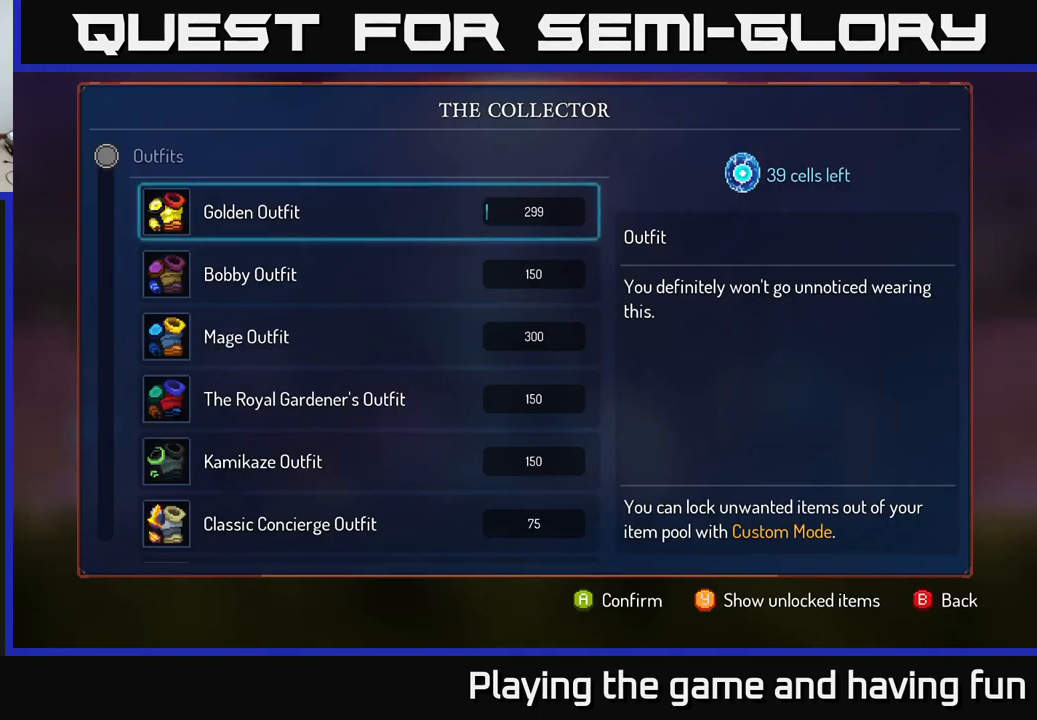
{"buttons": [], "left_stick": "center", "right_stick": "center", "events": [[50, "B", "down"], [117, "B", "up"]]}
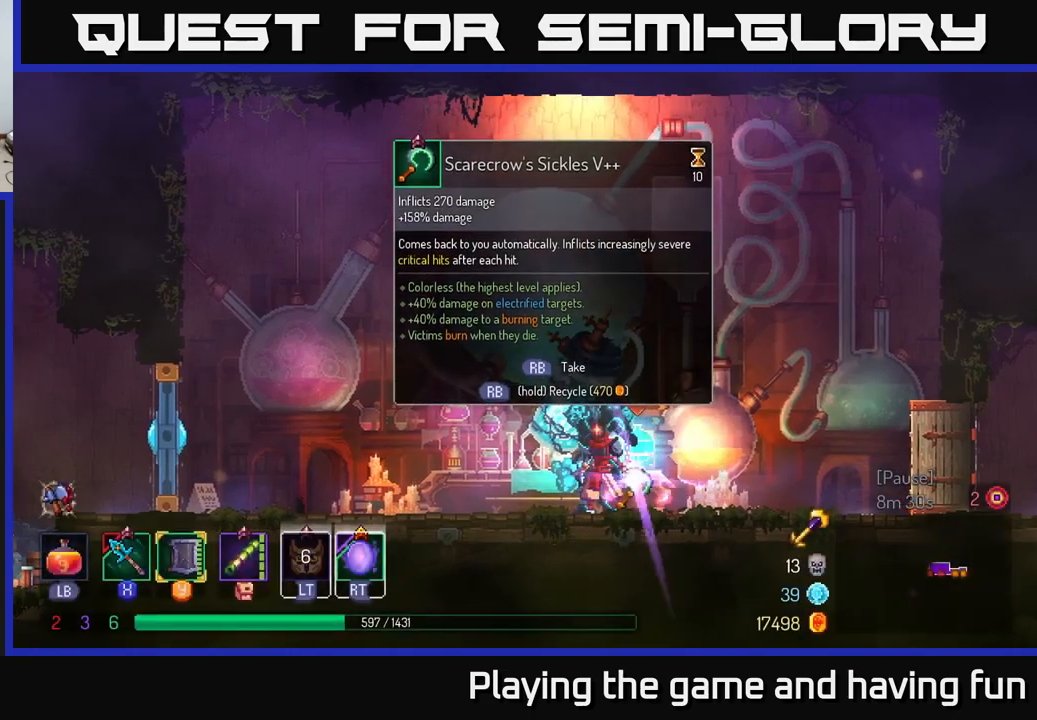
{"buttons": [], "left_stick": "center", "right_stick": "center", "events": [[417, "left_stick", "right"], [500, "left_stick", "center"]]}
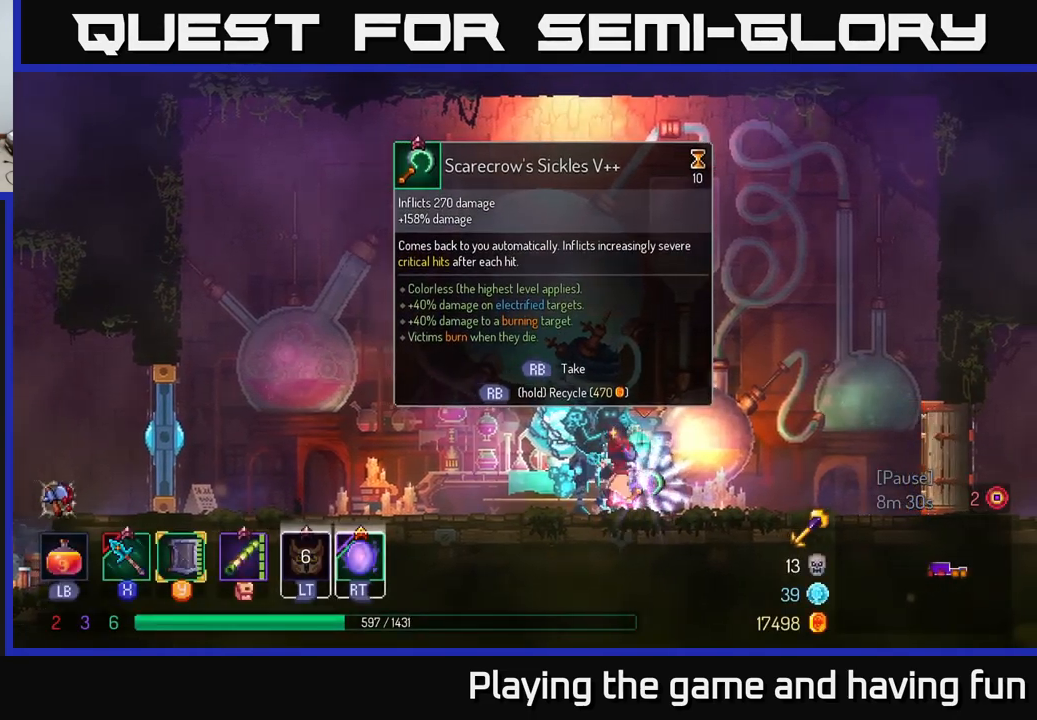
{"buttons": [], "left_stick": "center", "right_stick": "center", "events": [[100, "R1", "down"], [234, "R1", "up"]]}
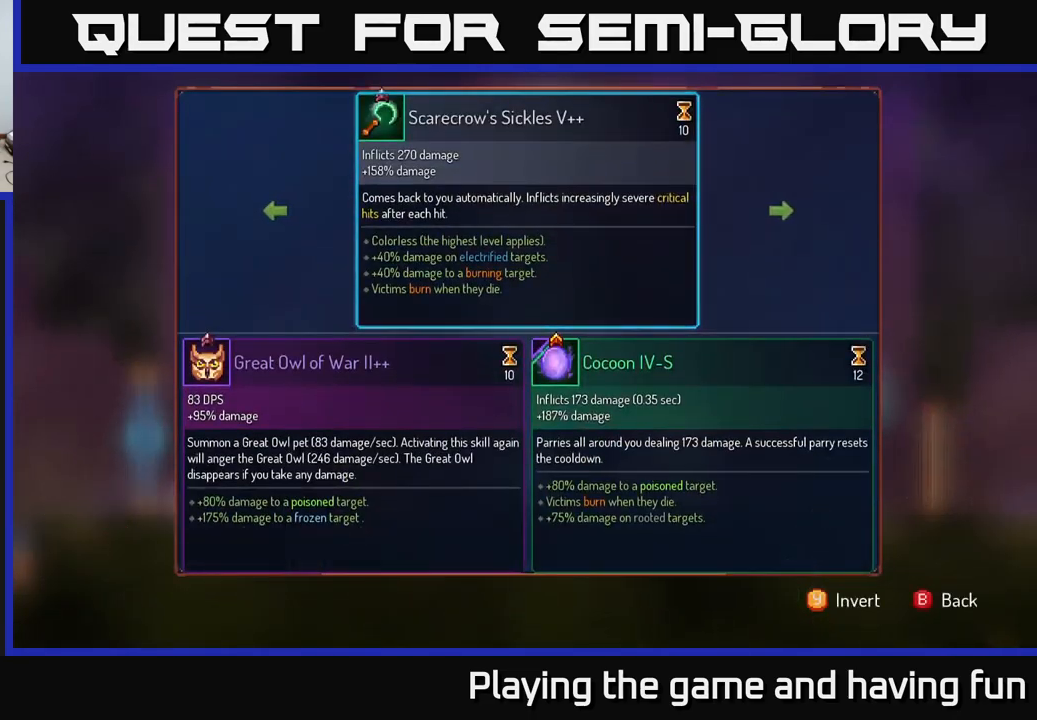
{"buttons": [], "left_stick": "center", "right_stick": "center", "events": []}
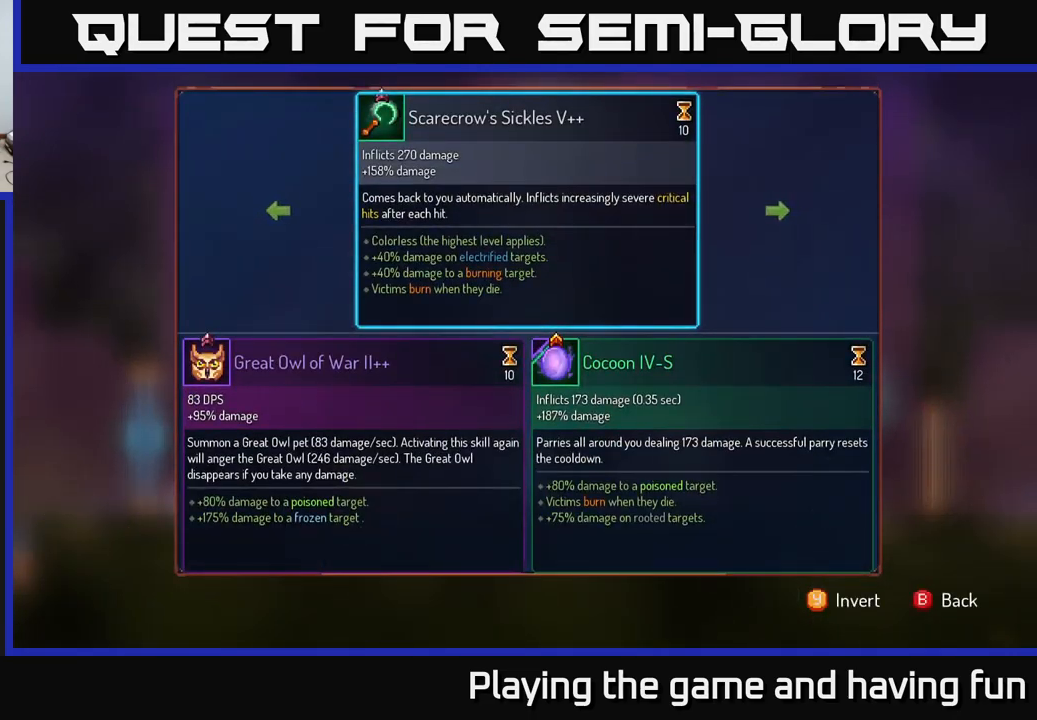
{"buttons": [], "left_stick": "center", "right_stick": "center", "events": []}
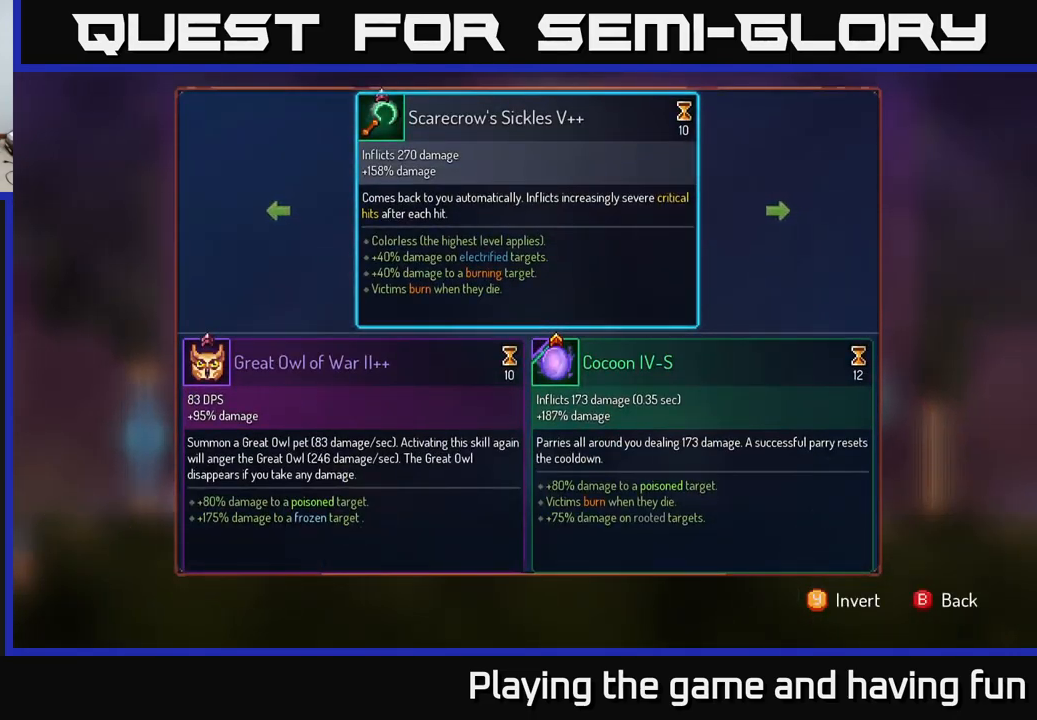
{"buttons": [], "left_stick": "center", "right_stick": "center", "events": []}
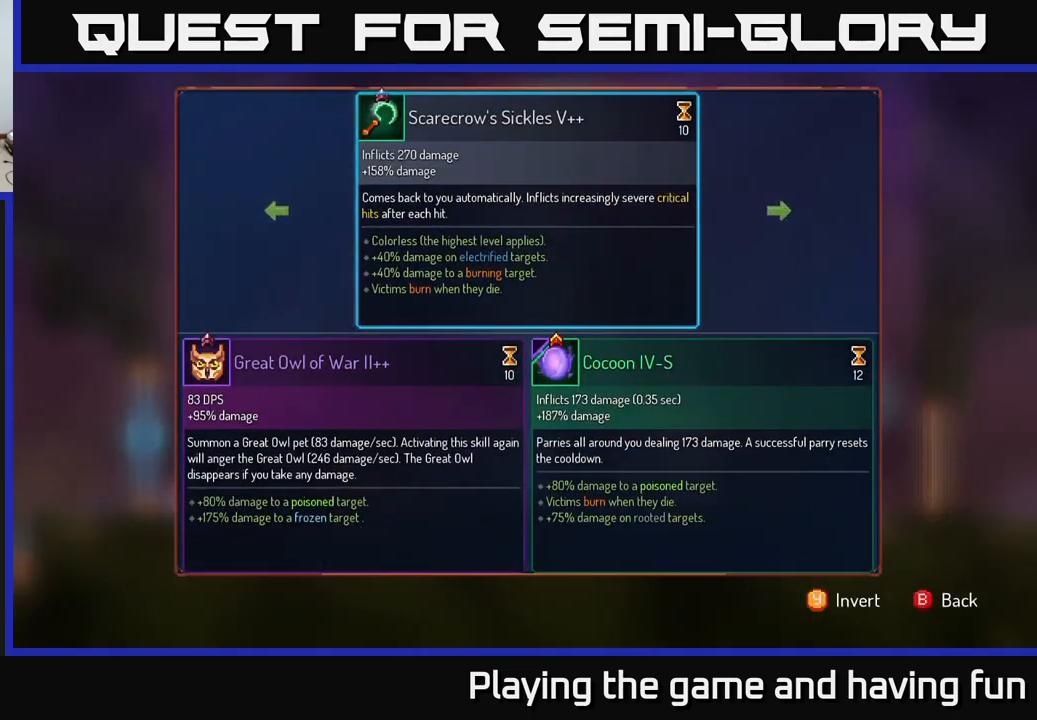
{"buttons": [], "left_stick": "right", "right_stick": "center", "events": [[350, "left_stick", "right"]]}
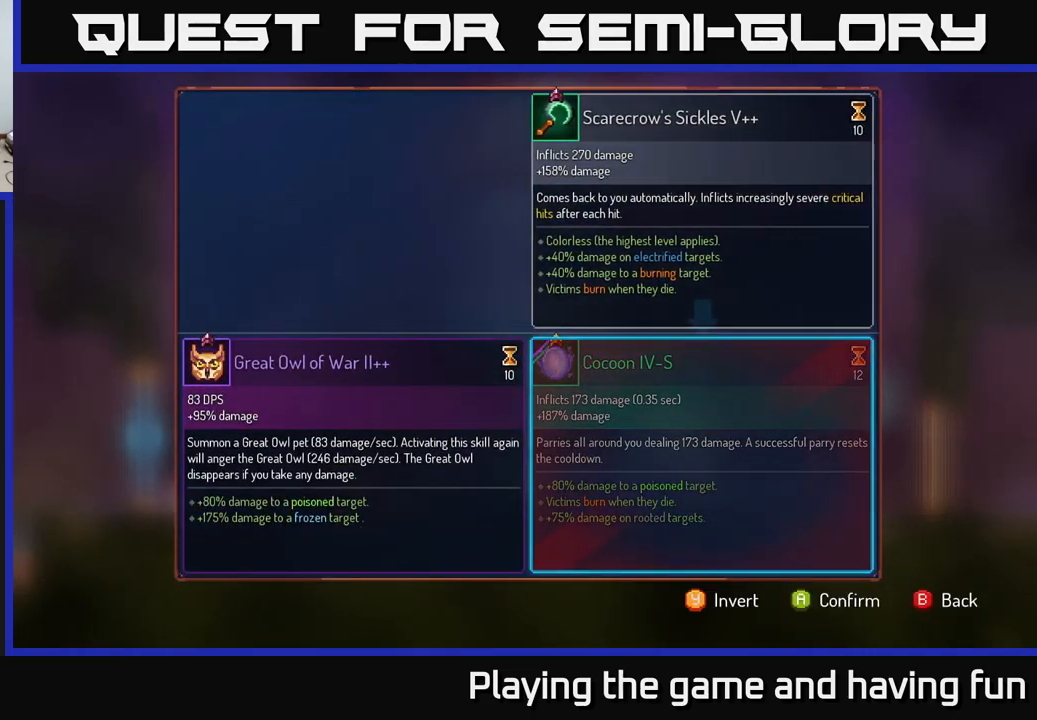
{"buttons": [], "left_stick": "right", "right_stick": "center", "events": [[17, "left_stick", "center"], [117, "left_stick", "left"], [250, "left_stick", "center"], [300, "left_stick", "right"]]}
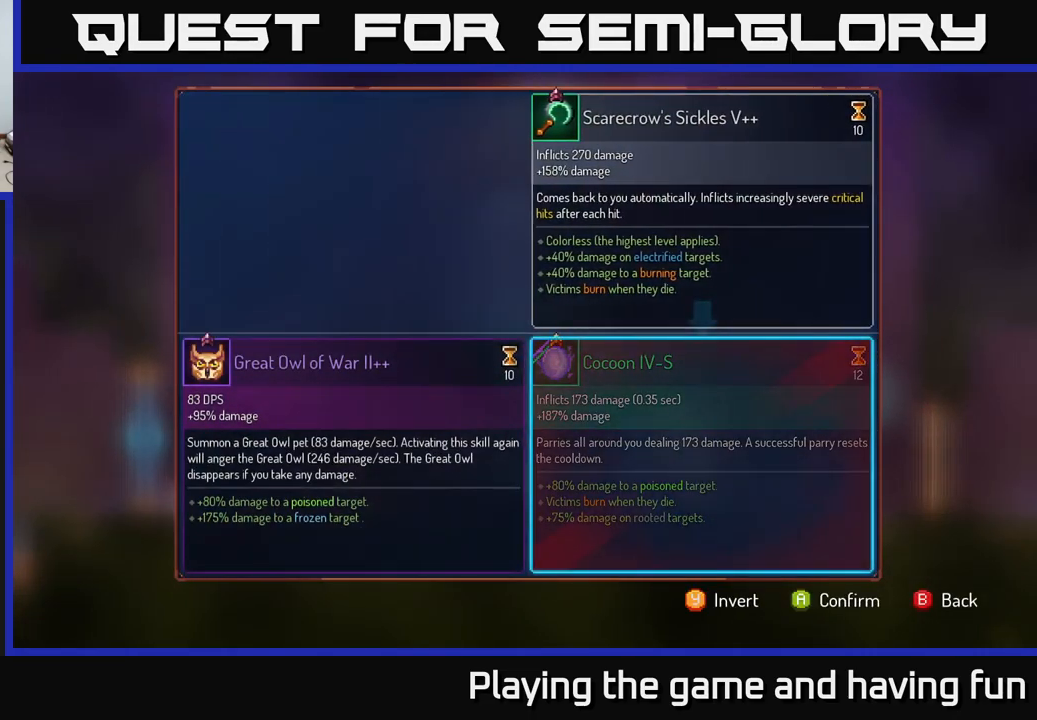
{"buttons": [], "left_stick": "center", "right_stick": "center", "events": [[17, "left_stick", "center"]]}